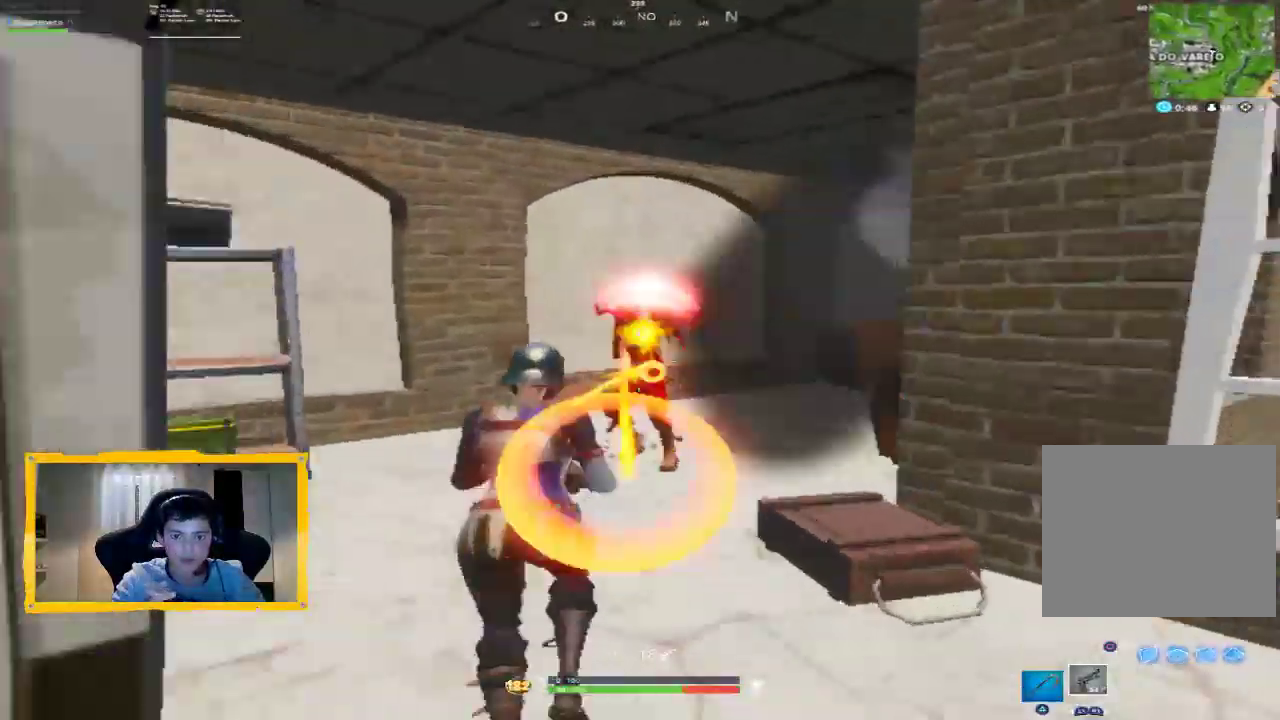
Gameplay with a controller (PlayStation layout); each line is a JSON object with the inputs held at the frame after it (dt_ms = milliseconds from this image to that frame). "events" lists button and stick changes between this image and that frame as [ms after this image, input, new state], when the widget could be followed in between.
{"dt_ms": 500, "buttons": ["R2"], "left_stick": "right", "right_stick": "up-right", "events": [[67, "right_stick", "center"], [100, "L2", "up"], [100, "R2", "up"], [133, "left_stick", "left"], [167, "R2", "down"], [200, "L2", "down"], [267, "R2", "up"], [300, "R2", "down"], [300, "left_stick", "right"], [333, "L2", "up"], [333, "right_stick", "up-right"], [367, "R2", "up"], [433, "R2", "down"]]}
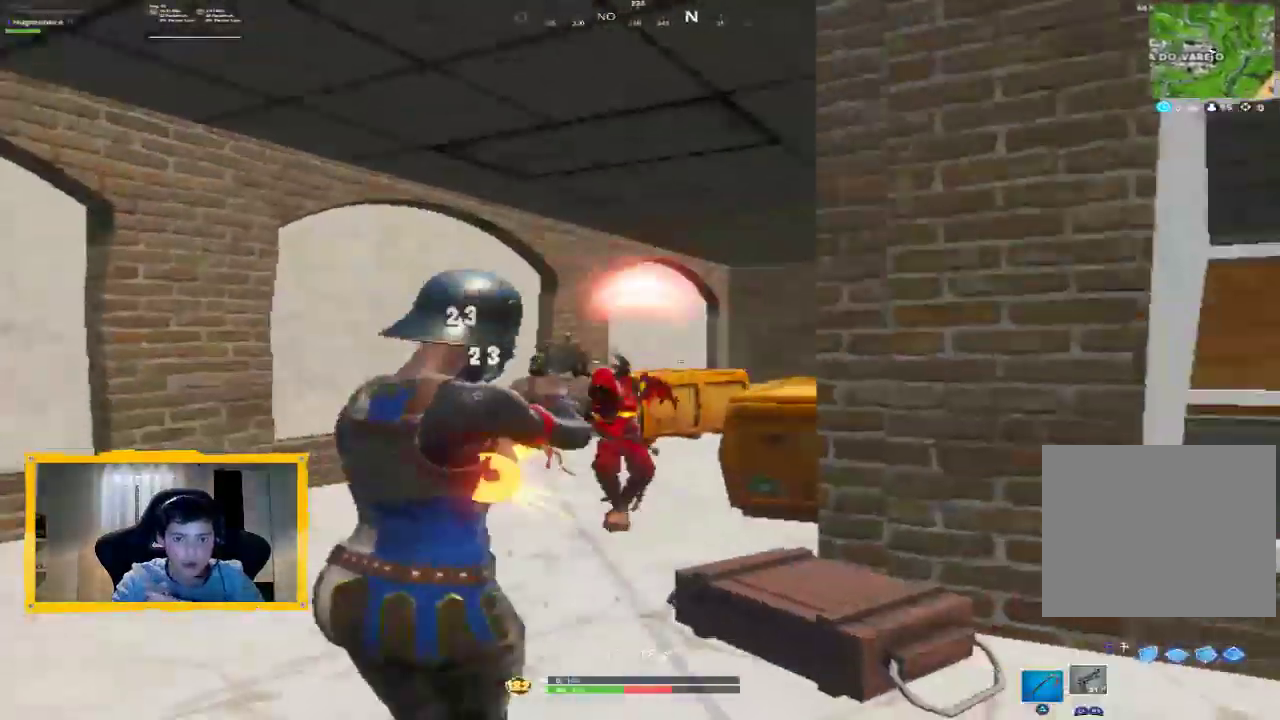
{"dt_ms": 500, "buttons": ["L2"], "left_stick": "up", "right_stick": "center", "events": [[33, "L2", "down"], [33, "R2", "up"], [33, "right_stick", "center"], [100, "right_stick", "down"], [133, "L2", "up"], [133, "R2", "down"], [133, "left_stick", "down"], [200, "R2", "up"], [233, "left_stick", "left"], [267, "L2", "down"], [267, "R2", "down"], [300, "left_stick", "up"], [300, "right_stick", "center"], [367, "L2", "up"], [367, "R2", "up"], [433, "L2", "down"], [433, "R2", "down"], [433, "right_stick", "up"], [500, "R2", "up"], [500, "right_stick", "center"]]}
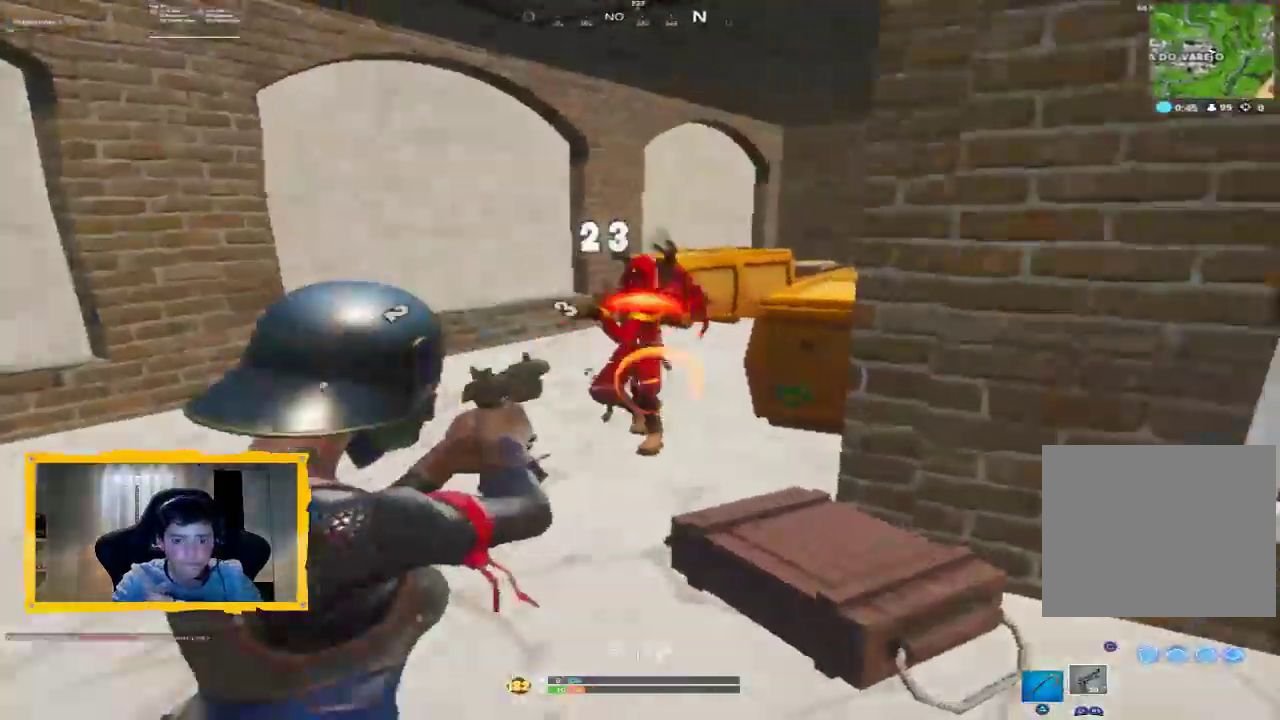
{"dt_ms": 500, "buttons": ["L2"], "left_stick": "center", "right_stick": "center", "events": [[33, "L2", "up"], [67, "R2", "down"], [100, "L2", "down"], [100, "left_stick", "up-left"], [167, "R2", "up"], [233, "R2", "down"], [333, "R2", "up"], [400, "R2", "down"], [400, "left_stick", "left"], [400, "right_stick", "up-left"], [467, "right_stick", "center"], [500, "R2", "up"], [500, "left_stick", "center"]]}
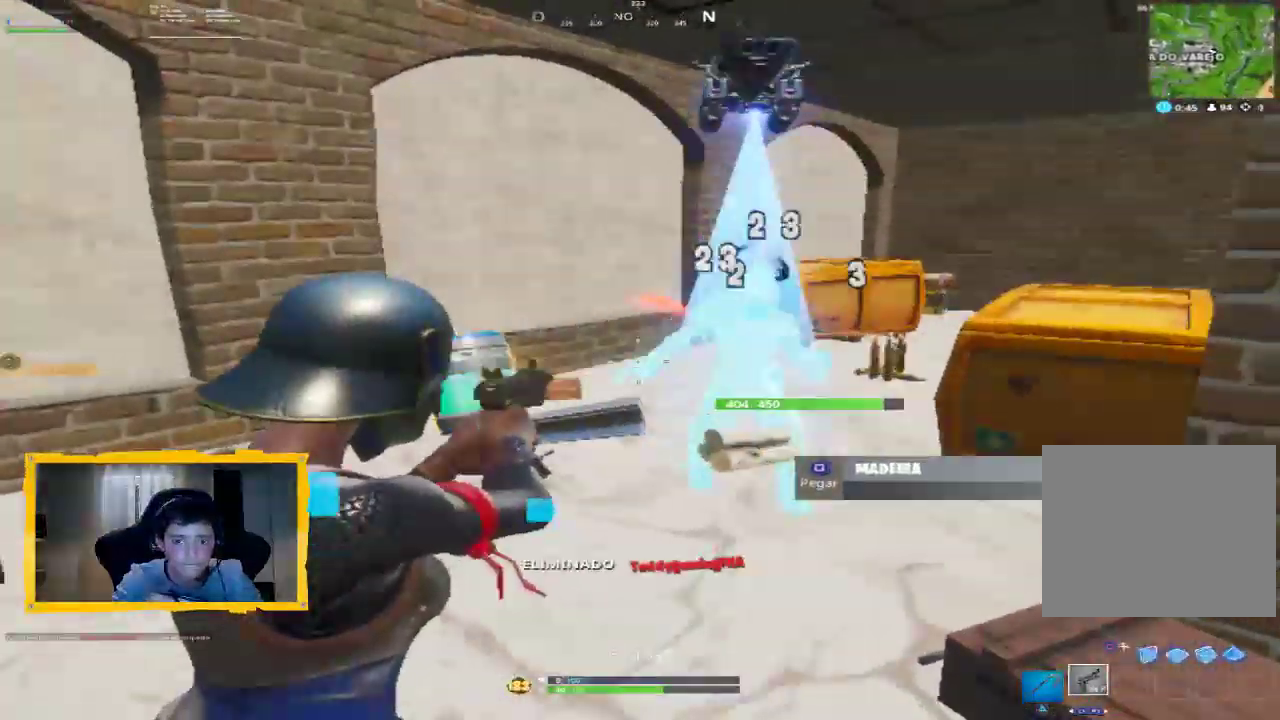
{"dt_ms": 500, "buttons": [], "left_stick": "up-left", "right_stick": "center", "events": [[33, "L2", "up"], [100, "right_stick", "down"], [133, "left_stick", "up-left"], [233, "right_stick", "center"], [267, "L3", "down"], [367, "L3", "up"]]}
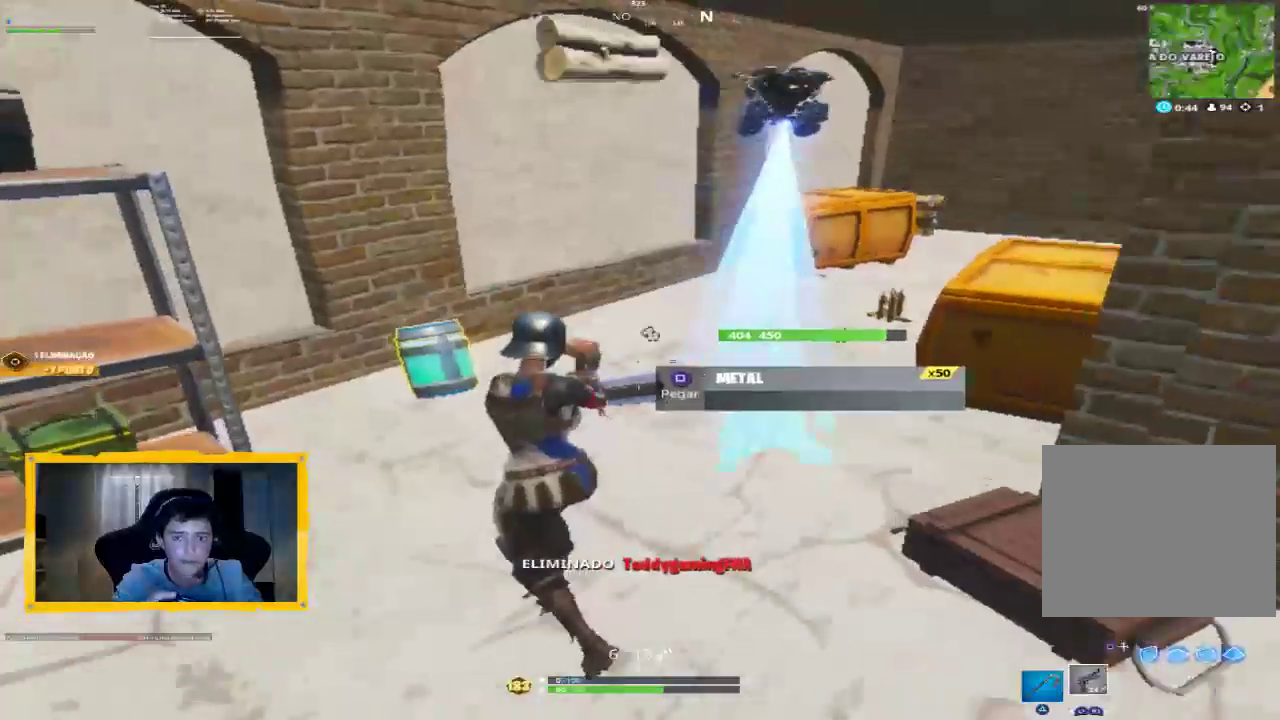
{"dt_ms": 500, "buttons": [], "left_stick": "down-right", "right_stick": "center"}
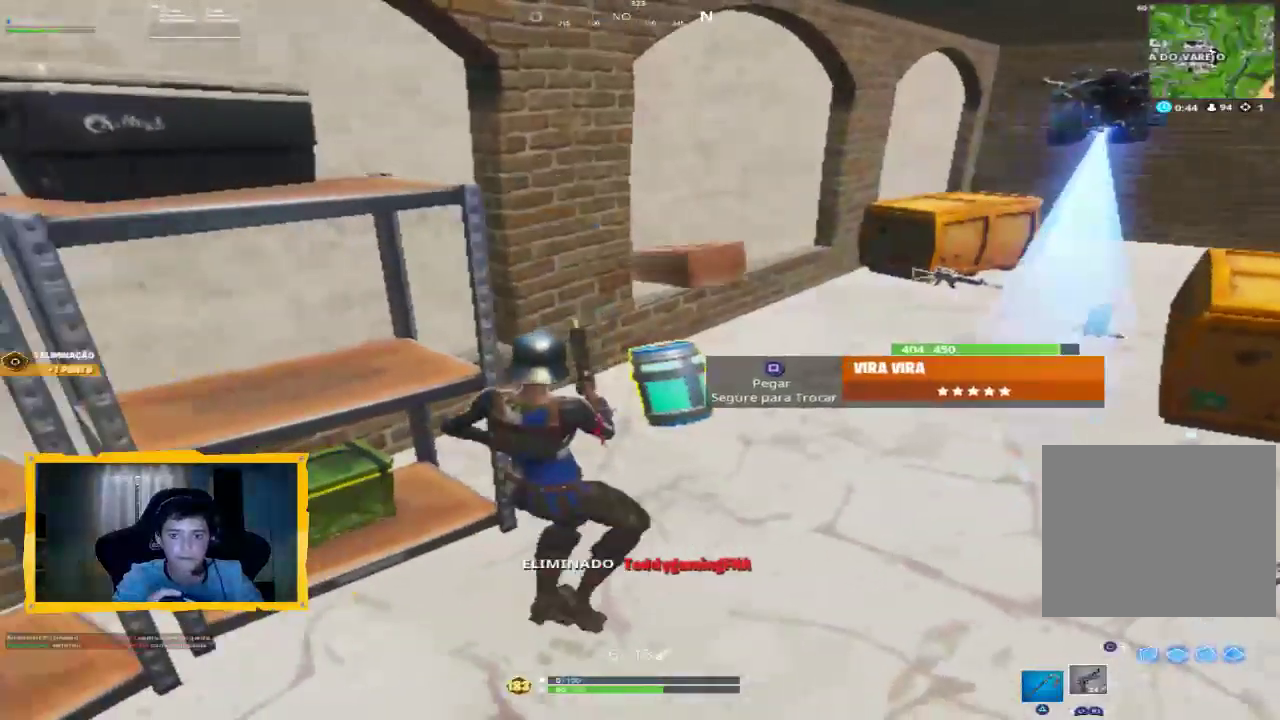
{"dt_ms": 500, "buttons": [], "left_stick": "up-right", "right_stick": "right", "events": [[33, "left_stick", "right"], [167, "left_stick", "up-right"], [200, "right_stick", "right"], [267, "L3", "down"], [367, "right_stick", "center"], [400, "L3", "up"], [500, "right_stick", "right"]]}
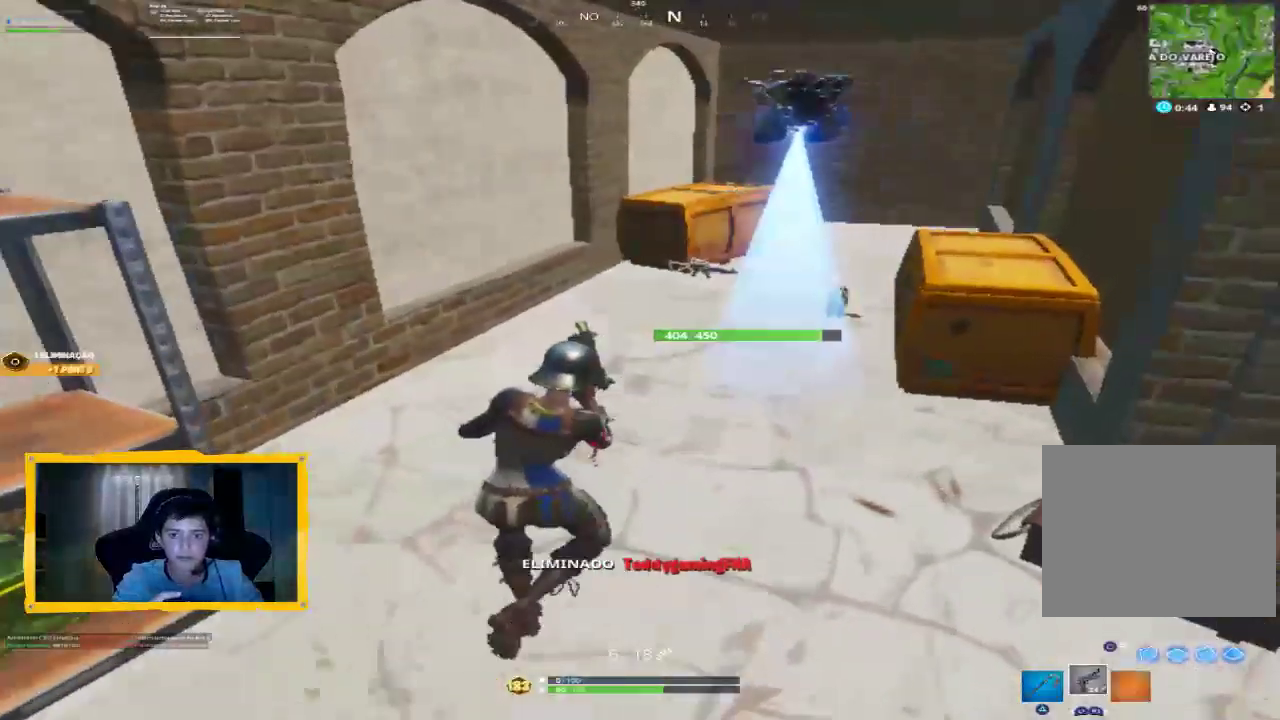
{"dt_ms": 500, "buttons": [], "left_stick": "up-left", "right_stick": "center", "events": [[167, "L3", "down"], [167, "left_stick", "up"], [167, "right_stick", "center"], [300, "L3", "up"], [500, "left_stick", "up-left"]]}
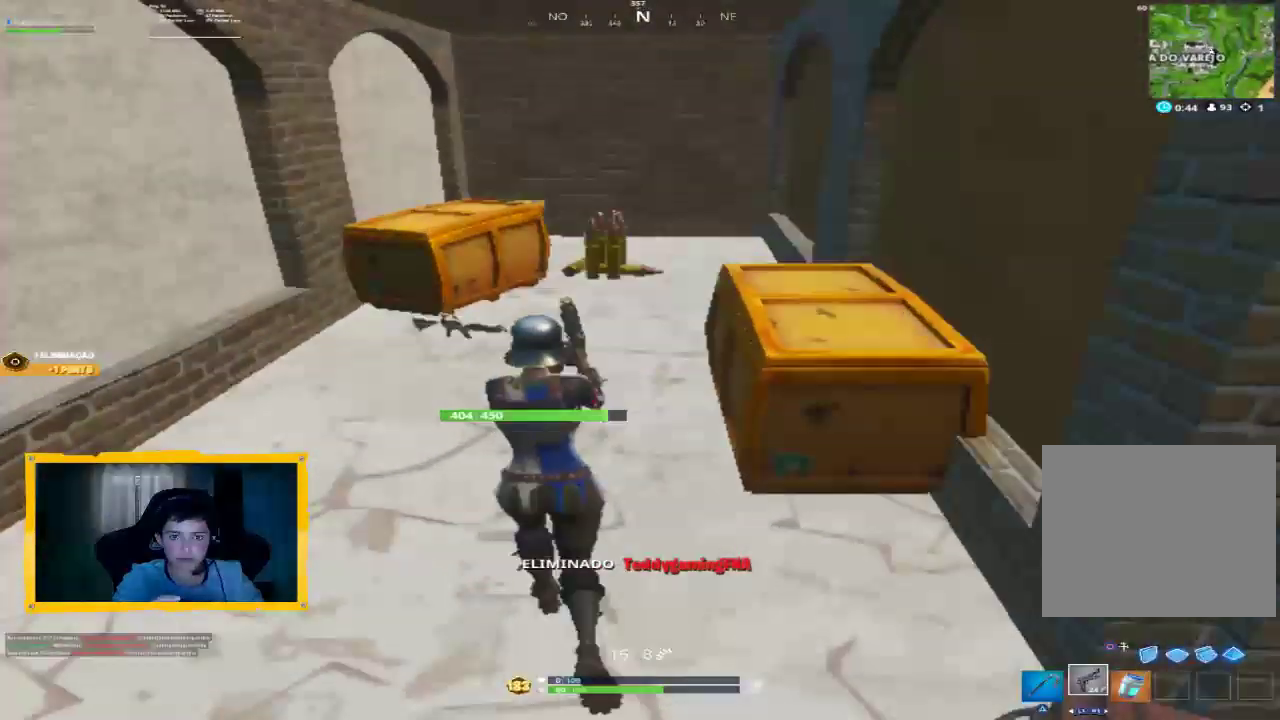
{"dt_ms": 500, "buttons": ["SQUARE"], "left_stick": "up", "right_stick": "center", "events": [[133, "right_stick", "left"], [267, "right_stick", "center"], [333, "left_stick", "up"], [467, "SQUARE", "down"]]}
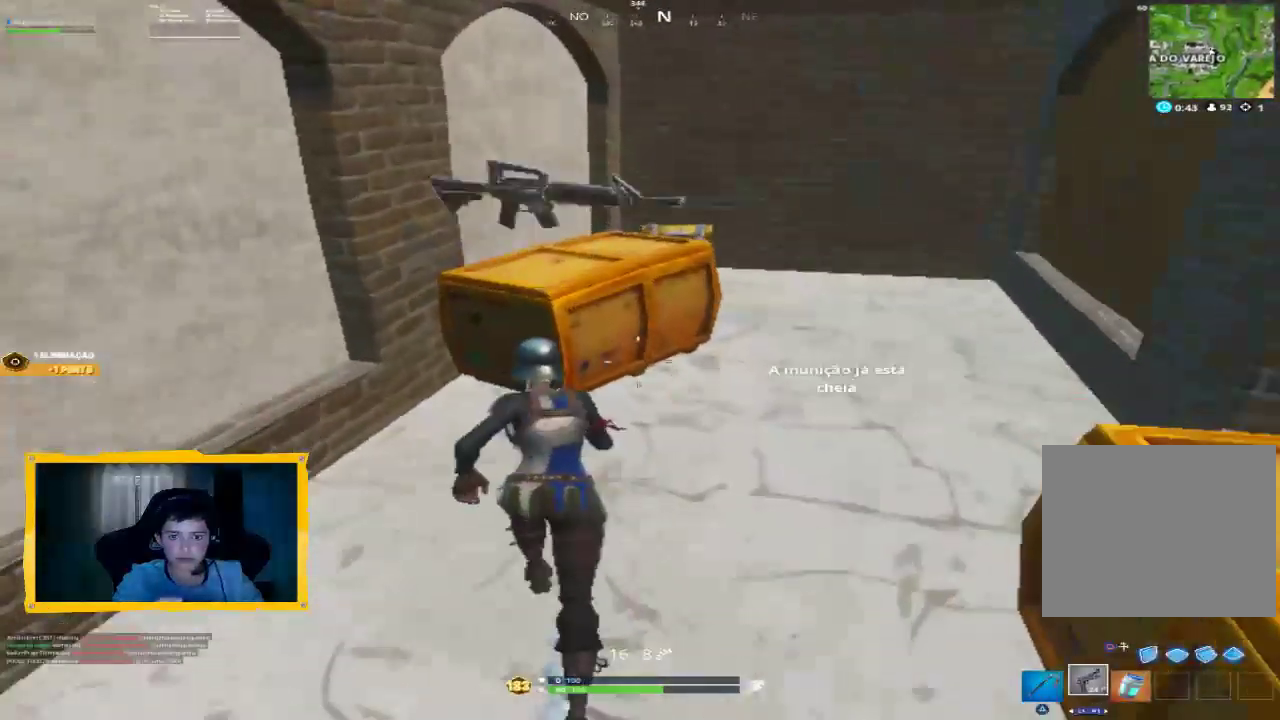
{"dt_ms": 500, "buttons": [], "left_stick": "up-right", "right_stick": "right", "events": [[33, "SQUARE", "up"], [33, "left_stick", "up-right"], [167, "right_stick", "right"]]}
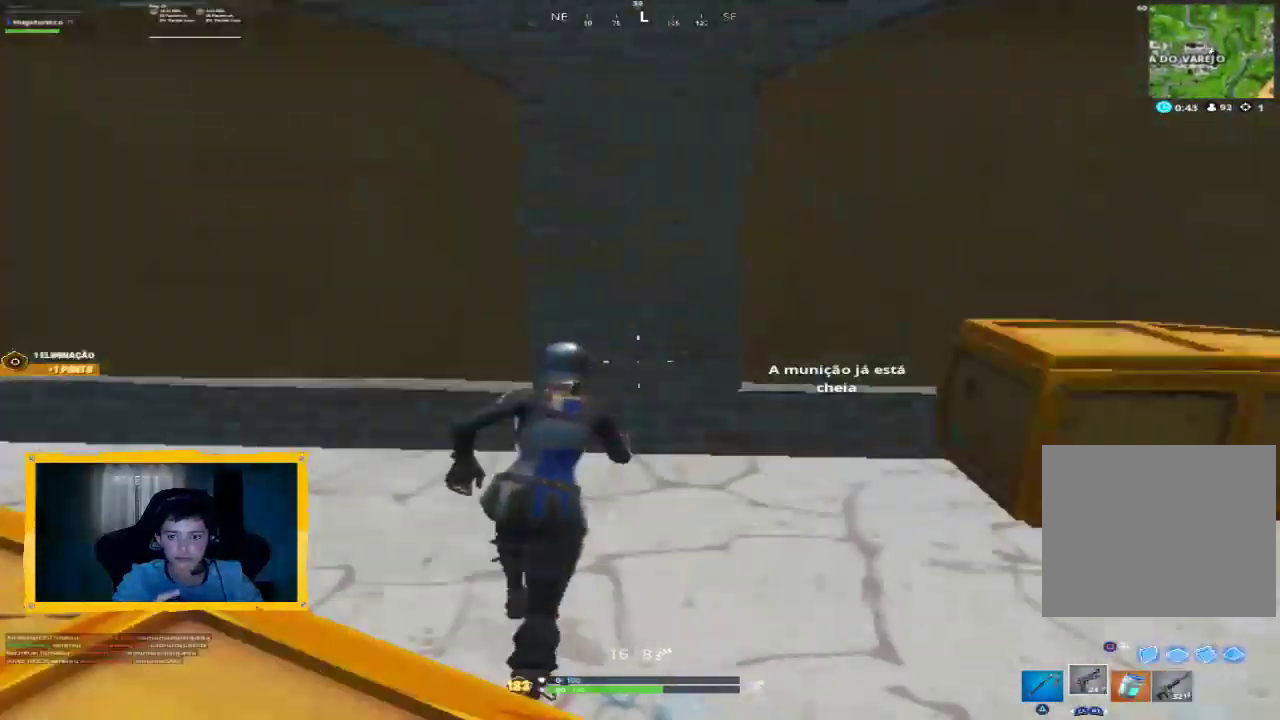
{"dt_ms": 500, "buttons": ["R1"], "left_stick": "up-right", "right_stick": "down-right", "events": [[100, "right_stick", "up-right"], [300, "right_stick", "down-right"], [467, "R1", "down"]]}
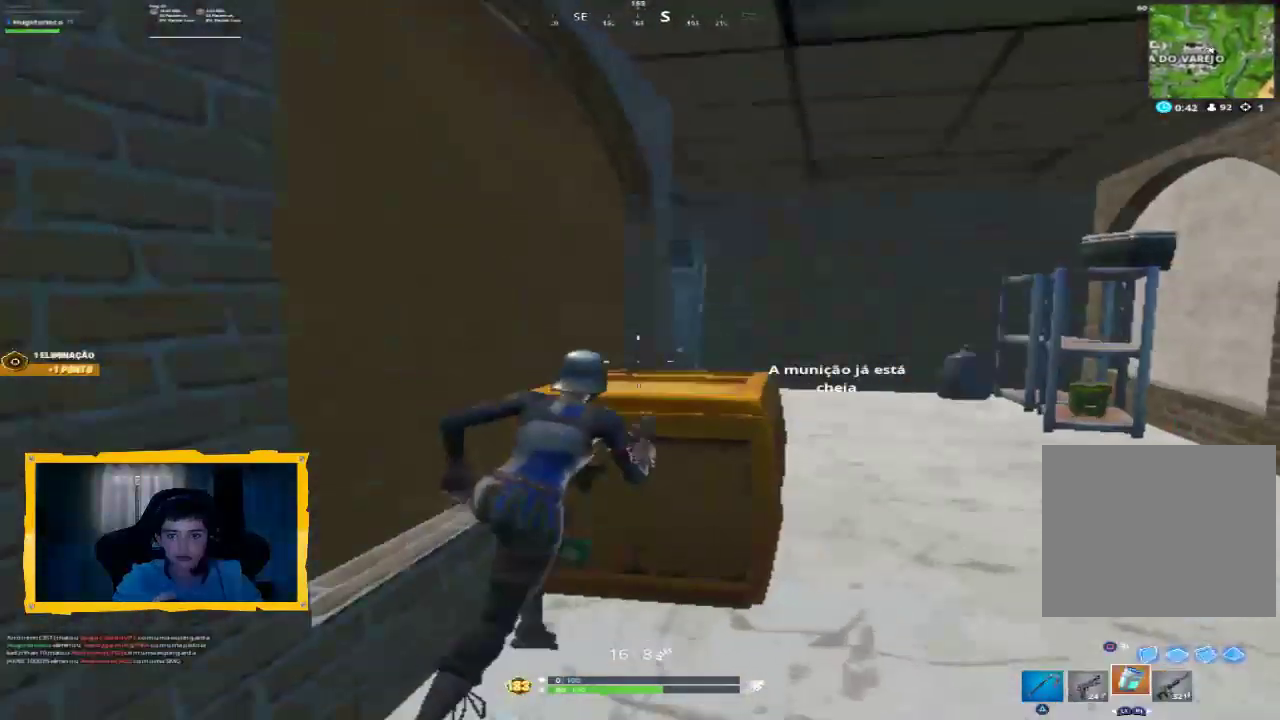
{"dt_ms": 1000, "buttons": ["R2"], "left_stick": "center", "right_stick": "center", "events": [[67, "left_stick", "up"], [100, "R1", "up"], [100, "right_stick", "down"], [200, "left_stick", "up-left"], [300, "left_stick", "center"], [567, "R3", "down"], [567, "right_stick", "center"], [667, "R3", "up"], [667, "right_stick", "down"], [733, "right_stick", "center"], [900, "R2", "down"]]}
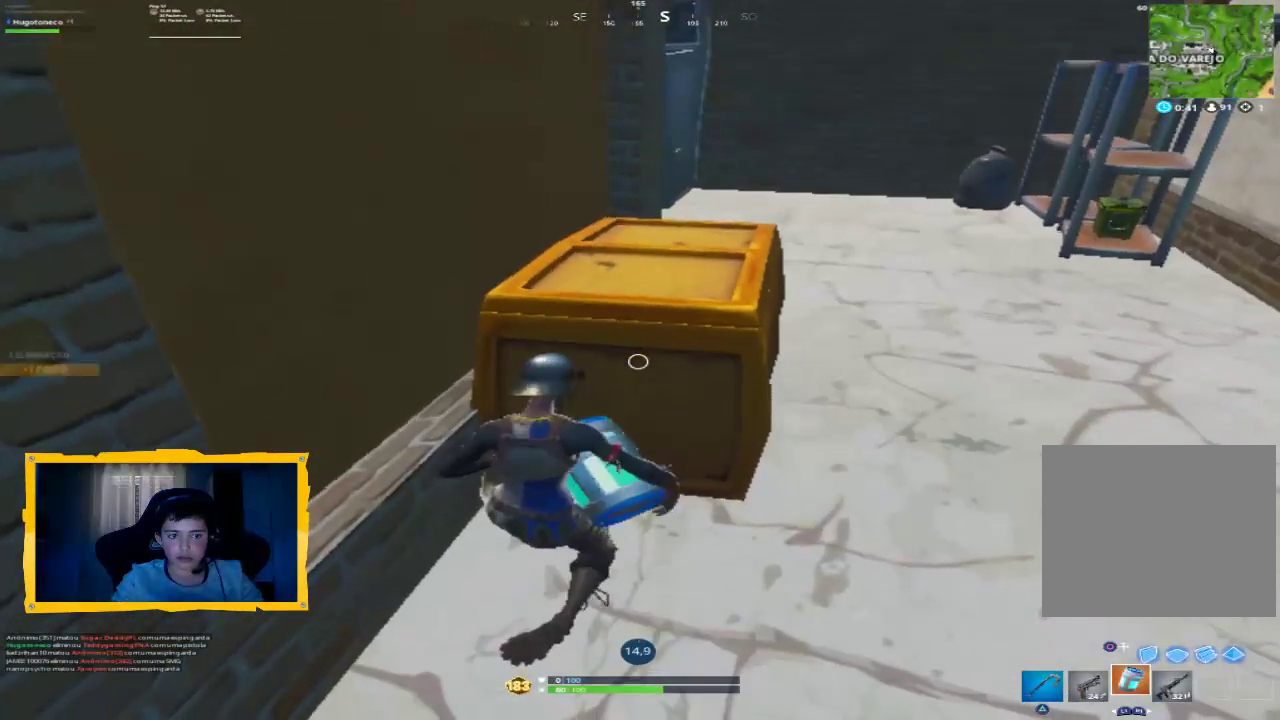
{"dt_ms": 500, "buttons": [], "left_stick": "right", "right_stick": "center", "events": [[67, "R2", "up"], [200, "DPAD_UP", "down"], [300, "DPAD_UP", "up"], [467, "left_stick", "right"]]}
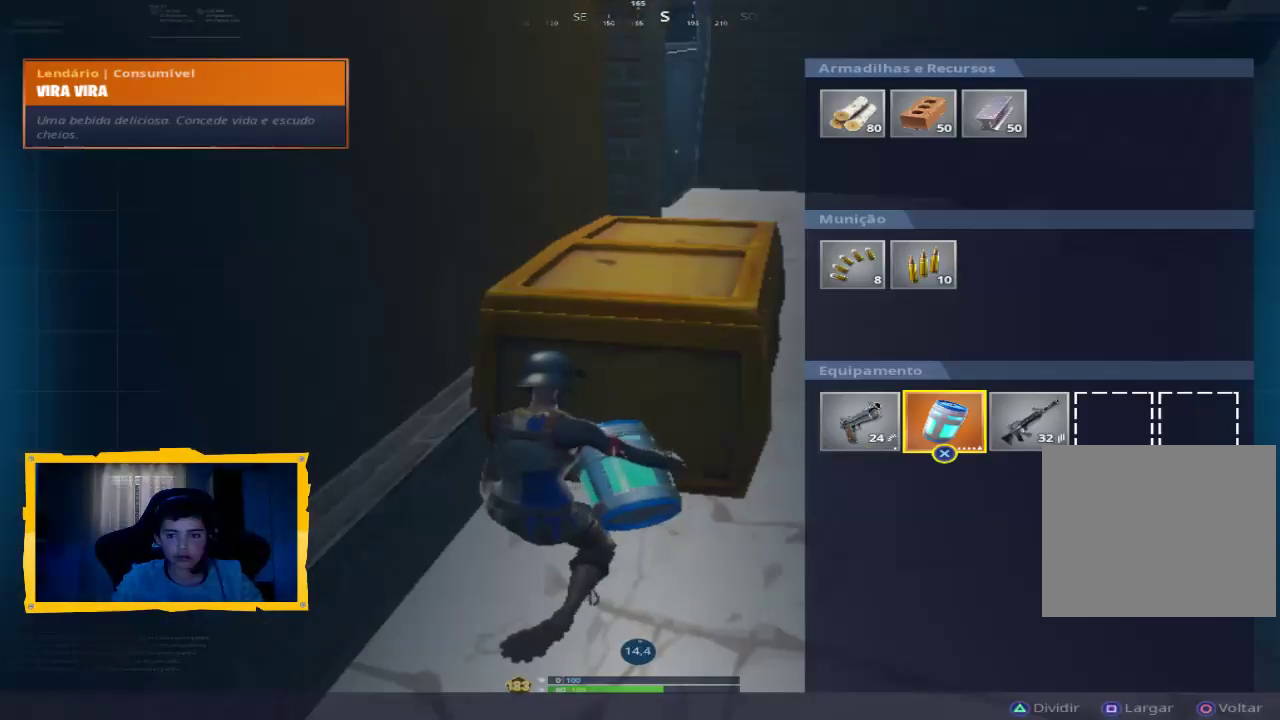
{"dt_ms": 500, "buttons": [], "left_stick": "center", "right_stick": "center", "events": [[67, "left_stick", "center"], [200, "left_stick", "right"], [267, "CROSS", "down"], [300, "left_stick", "center"], [367, "CROSS", "up"], [367, "left_stick", "left"], [467, "left_stick", "center"]]}
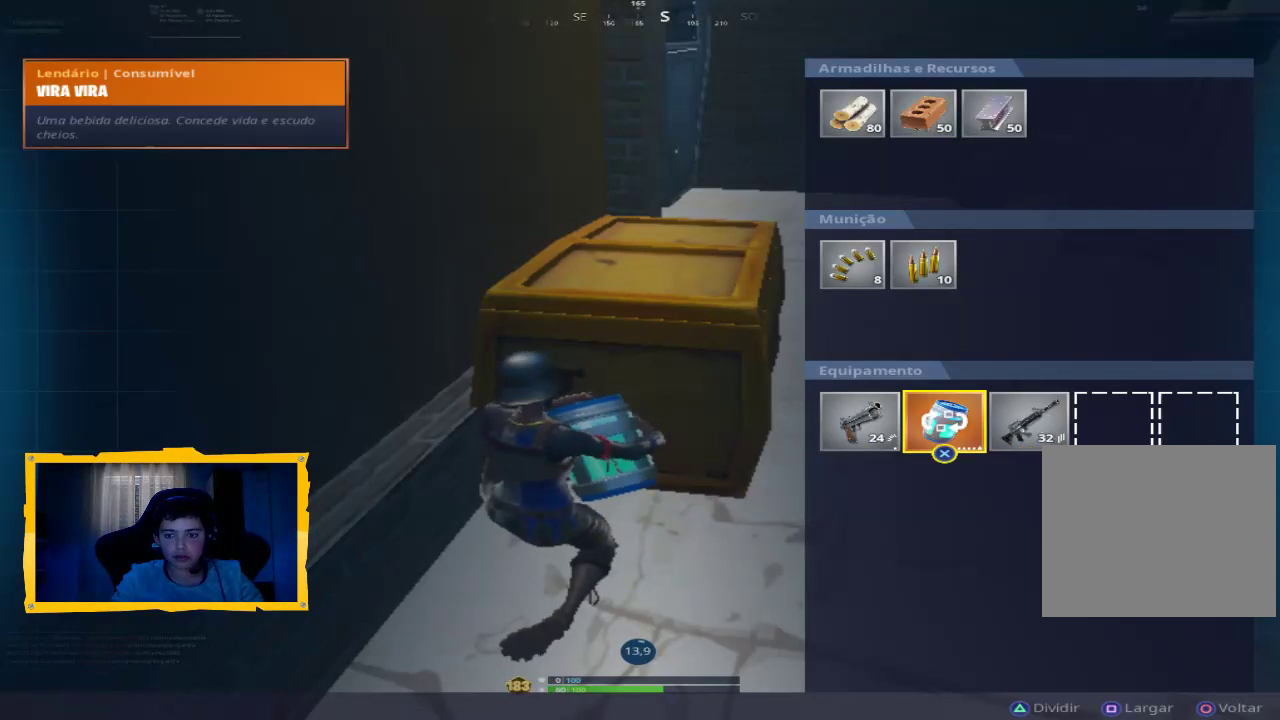
{"dt_ms": 500, "buttons": [], "left_stick": "up-right", "right_stick": "center", "events": [[33, "left_stick", "left"], [133, "CROSS", "down"], [133, "left_stick", "center"], [233, "CROSS", "up"], [267, "left_stick", "right"], [367, "left_stick", "center"], [467, "left_stick", "up-right"]]}
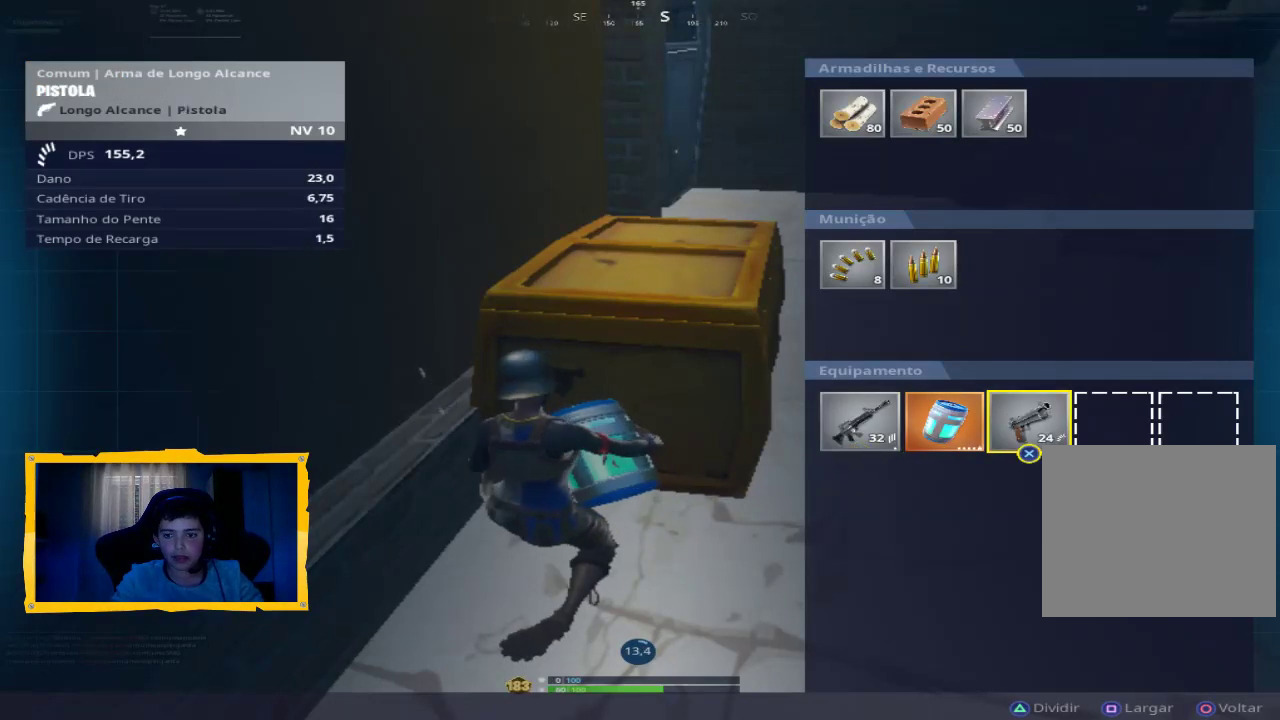
{"dt_ms": 500, "buttons": [], "left_stick": "center", "right_stick": "center", "events": [[33, "left_stick", "center"], [300, "left_stick", "left"], [367, "left_stick", "center"]]}
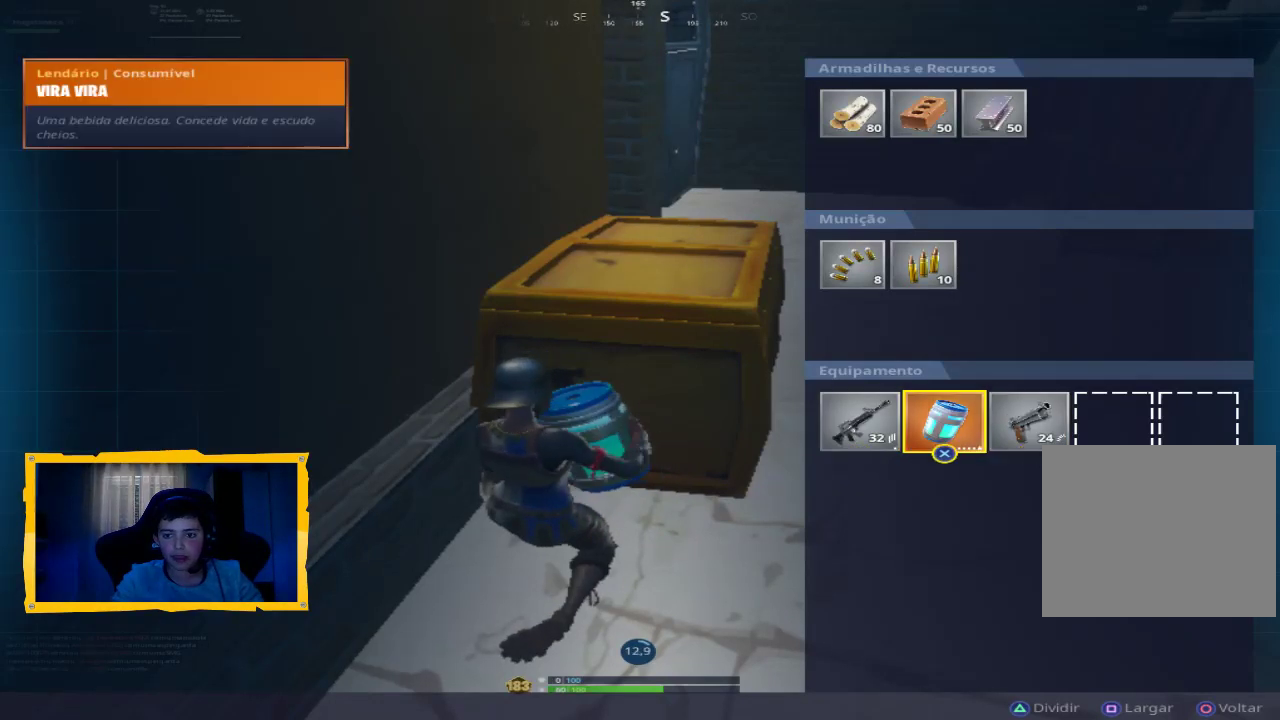
{"dt_ms": 500, "buttons": [], "left_stick": "center", "right_stick": "center", "events": [[67, "CROSS", "down"], [133, "CROSS", "up"], [233, "left_stick", "right"], [333, "left_stick", "center"], [400, "left_stick", "right"], [500, "left_stick", "center"]]}
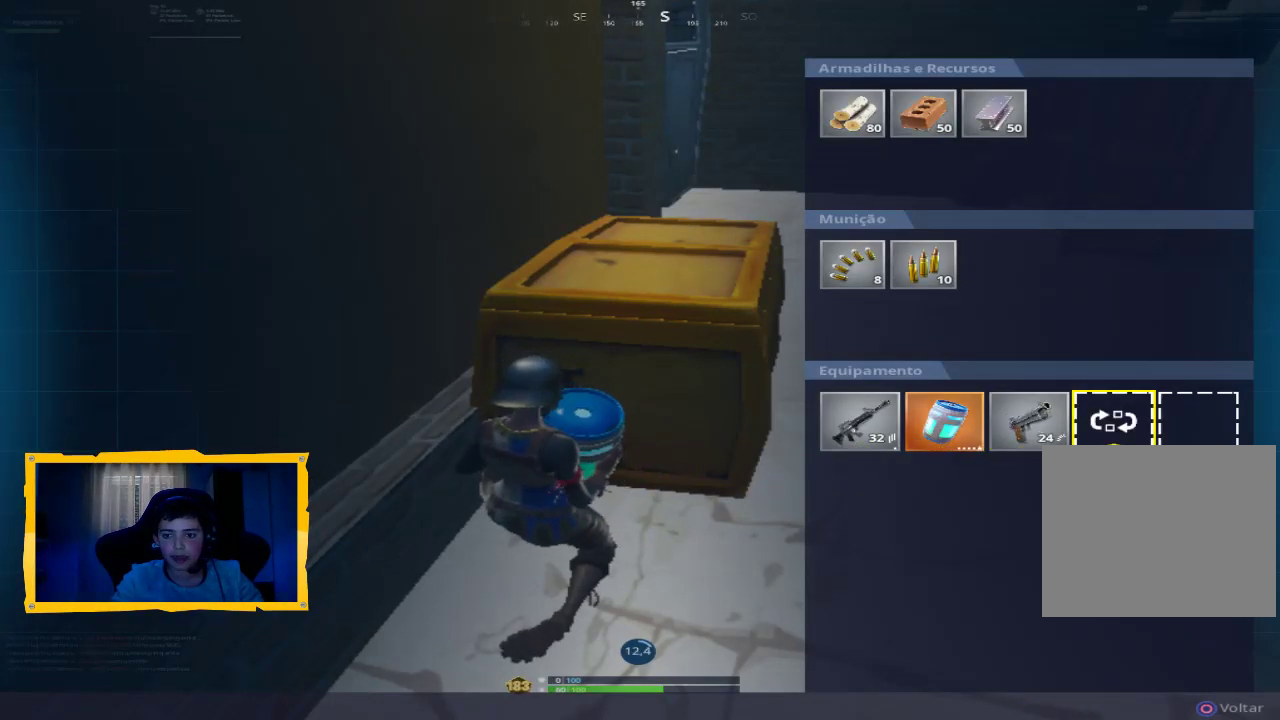
{"dt_ms": 500, "buttons": [], "left_stick": "center", "right_stick": "center", "events": [[67, "left_stick", "right"], [133, "CROSS", "down"], [167, "left_stick", "center"], [233, "CROSS", "up"], [333, "CIRCLE", "down"], [433, "CIRCLE", "up"]]}
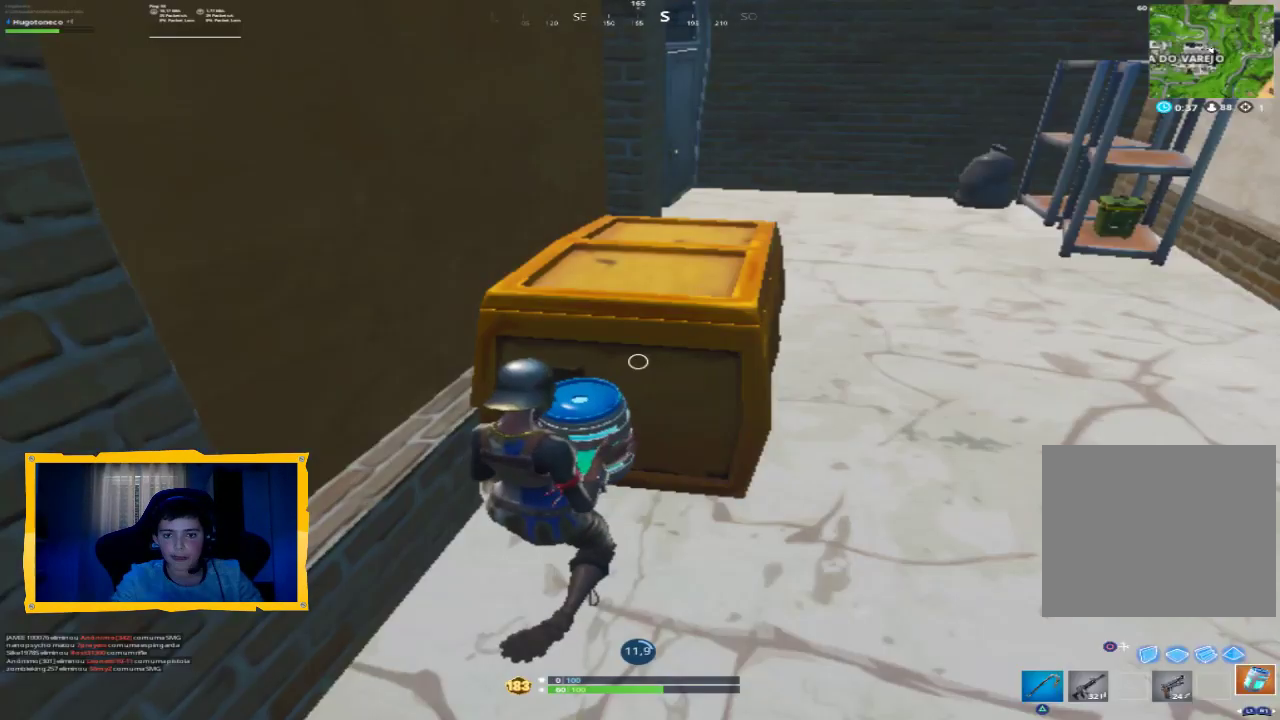
{"dt_ms": 500, "buttons": [], "left_stick": "center", "right_stick": "center", "events": []}
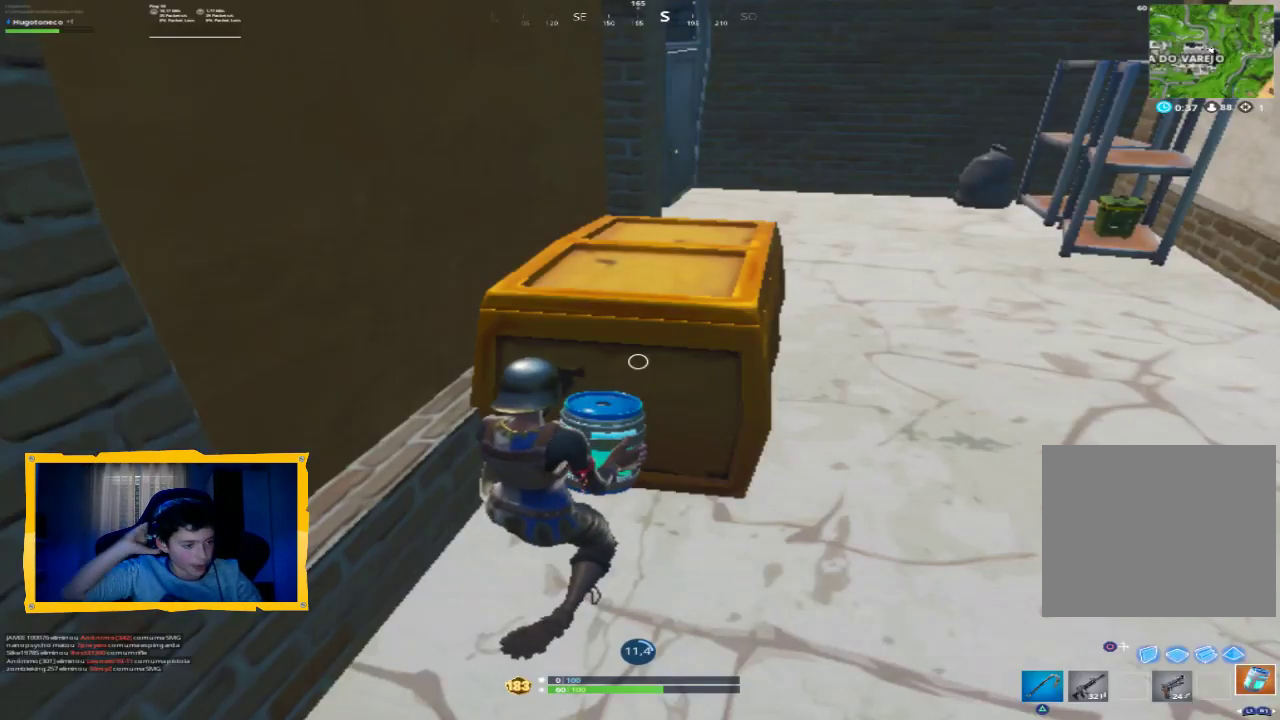
{"dt_ms": 500, "buttons": [], "left_stick": "center", "right_stick": "center", "events": []}
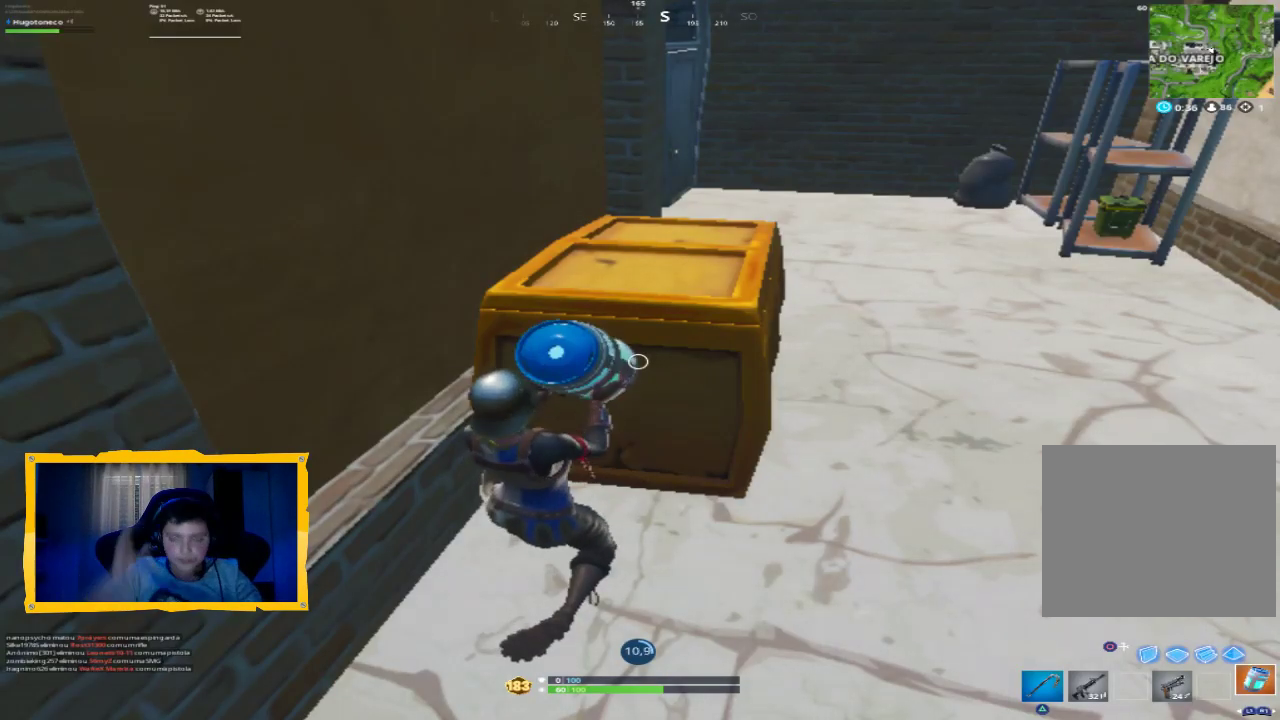
{"dt_ms": 500, "buttons": [], "left_stick": "center", "right_stick": "center", "events": [[233, "right_stick", "up"], [400, "right_stick", "center"]]}
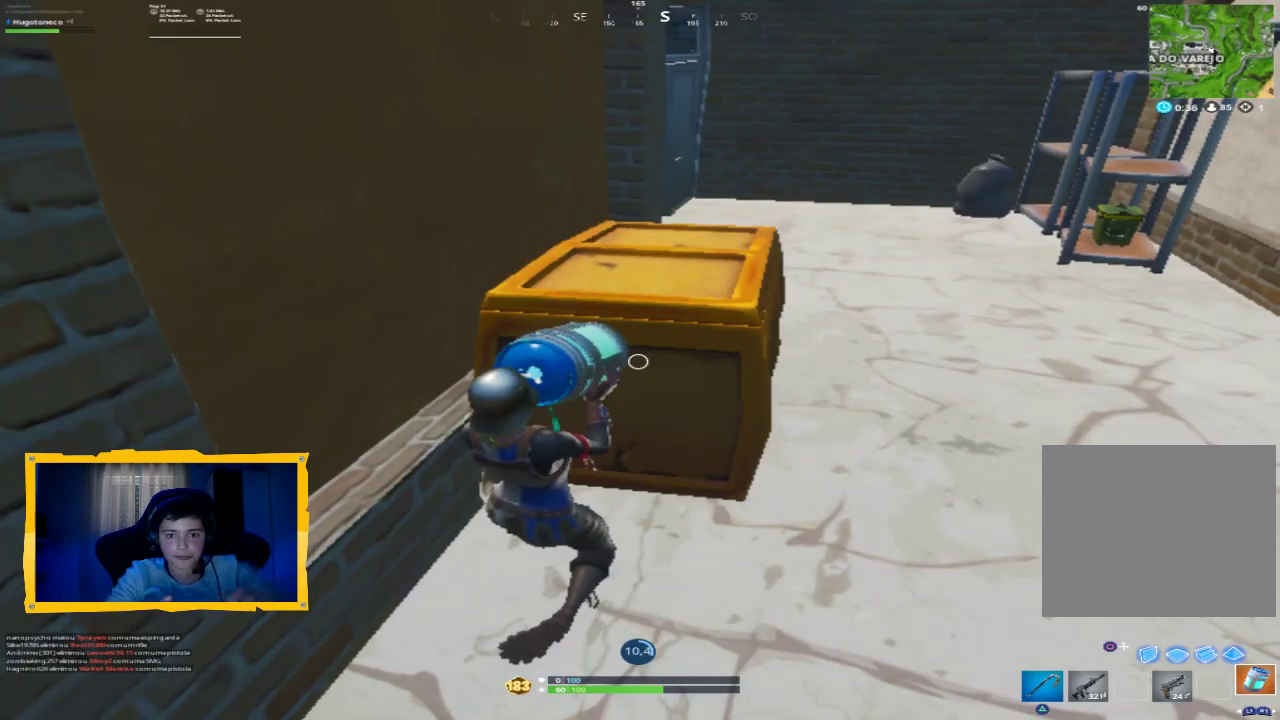
{"dt_ms": 500, "buttons": [], "left_stick": "center", "right_stick": "center", "events": [[133, "right_stick", "up"], [300, "right_stick", "center"]]}